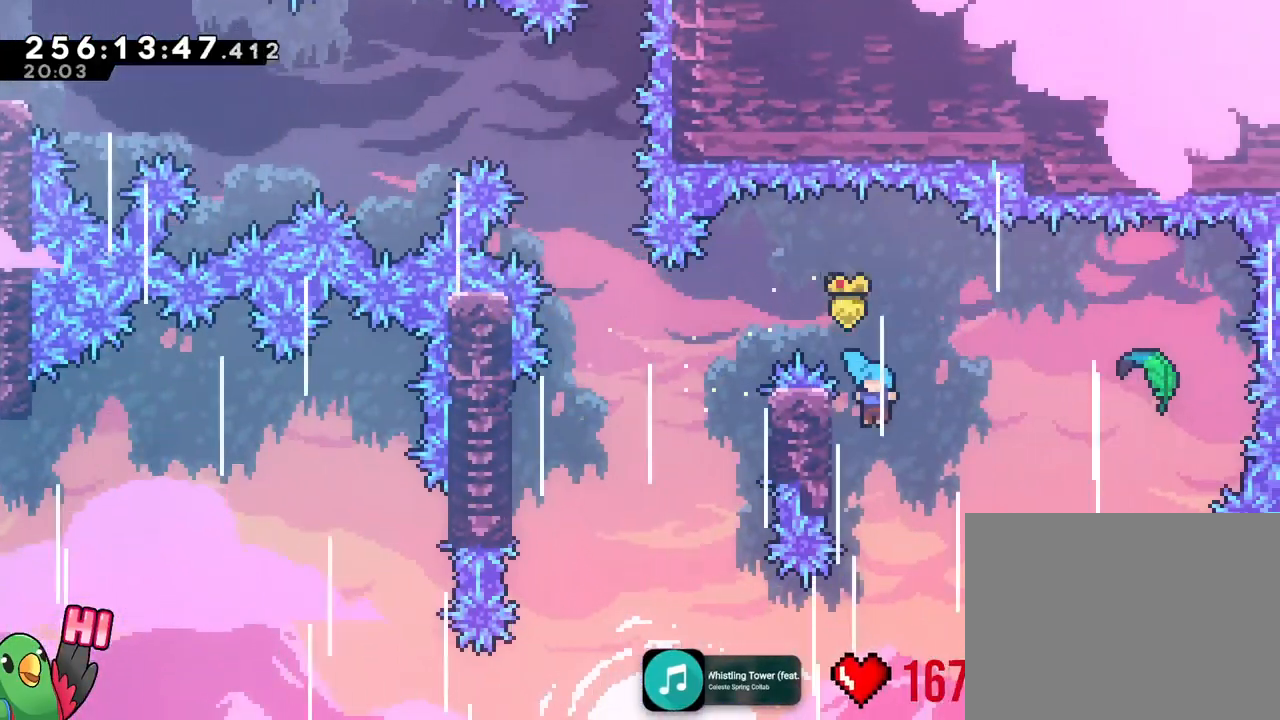
Gameplay with a controller (Nintendo layout); each line is a JSON object with the inputs held at the frame after it. "events" lists button and stick changes between this image and that frame as [ms after this image, input, new state], when the widget could be followed in between. Not read: A B DPAD_DOWN DPAD_LEFT DPAD_RIGHT DPAD_UP HOME L1 L3 R3 SELECT START Y.
{"buttons": [], "left_stick": "right", "right_stick": "center", "events": [[183, "left_stick", "right"]]}
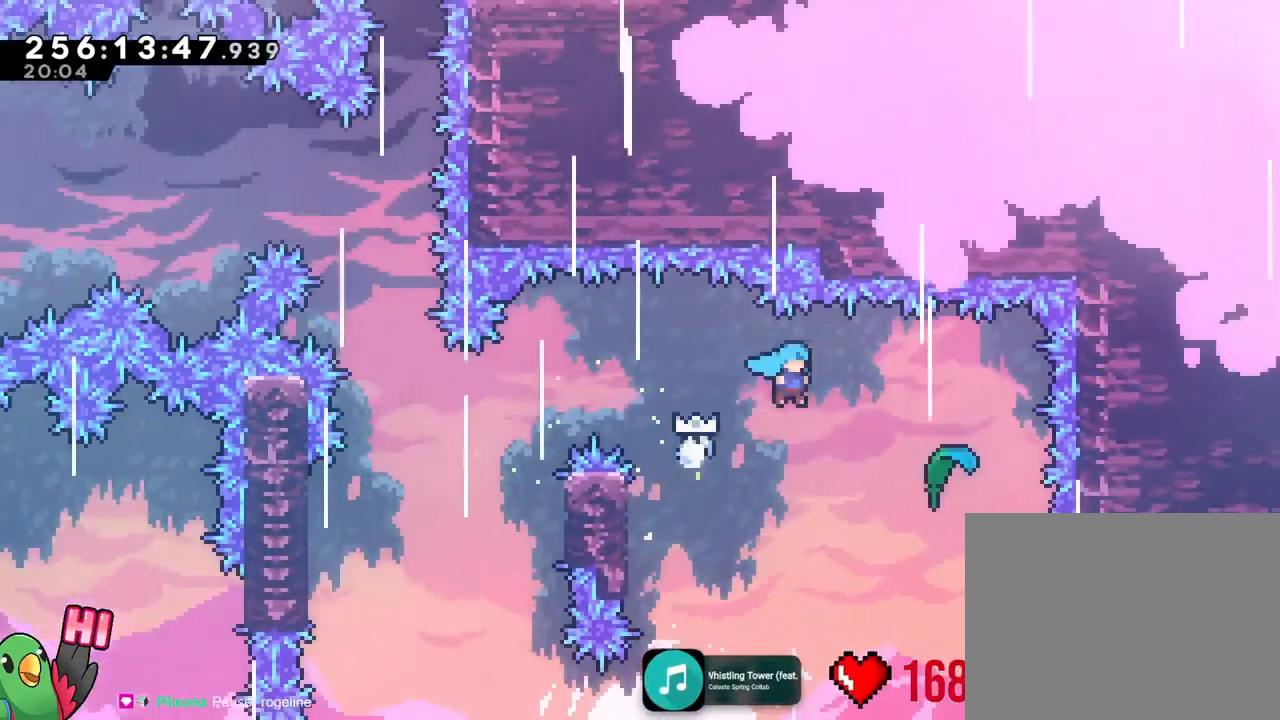
{"buttons": [], "left_stick": "down", "right_stick": "center", "events": [[350, "left_stick", "down"]]}
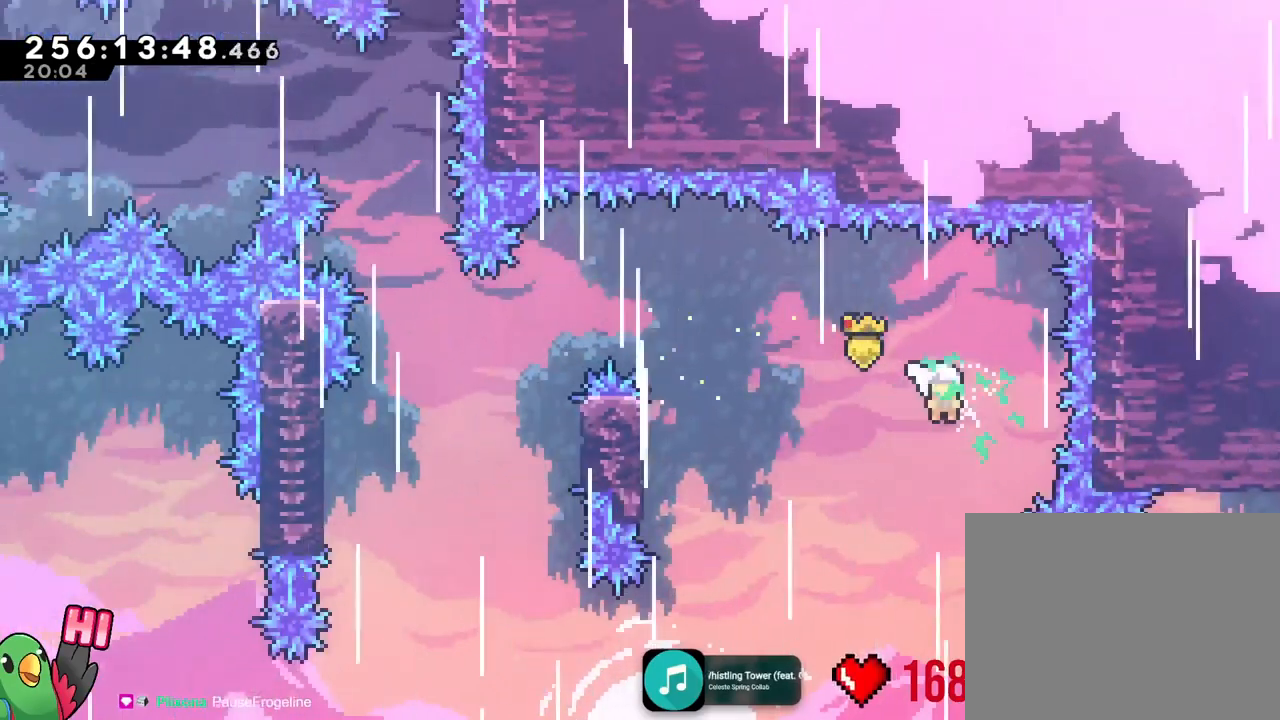
{"buttons": [], "left_stick": "down", "right_stick": "center", "events": []}
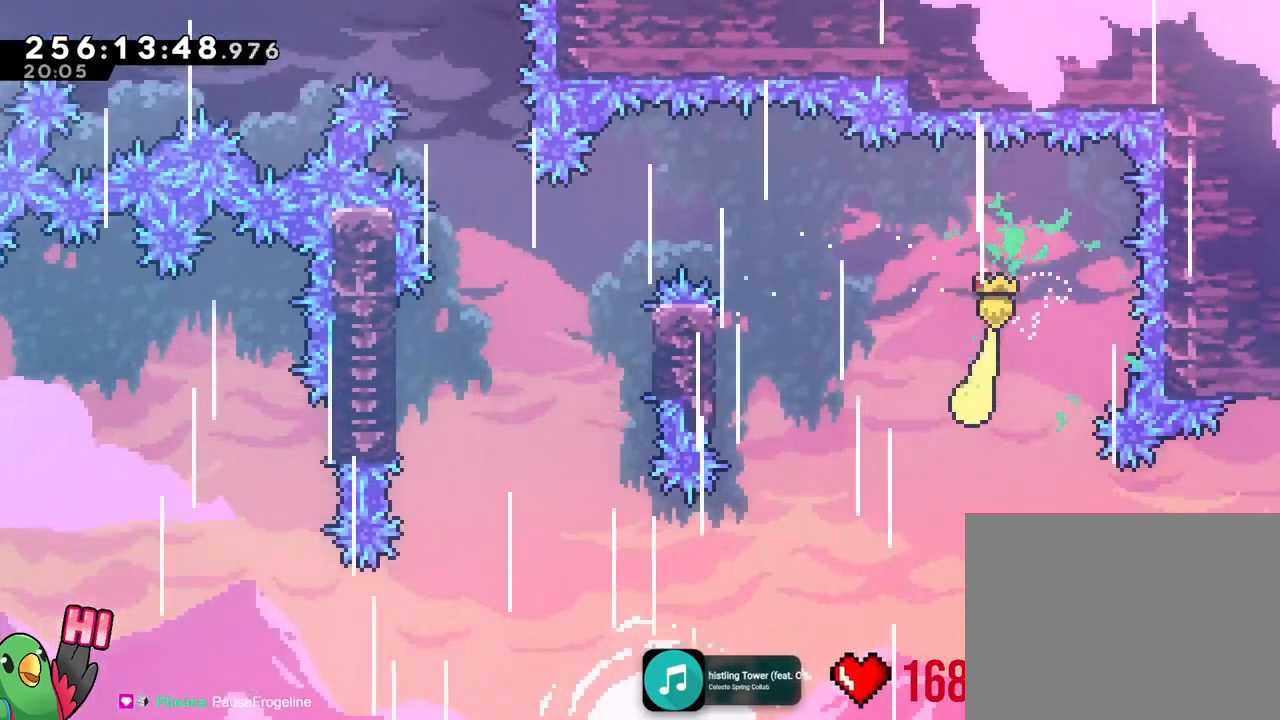
{"buttons": [], "left_stick": "down-left", "right_stick": "center"}